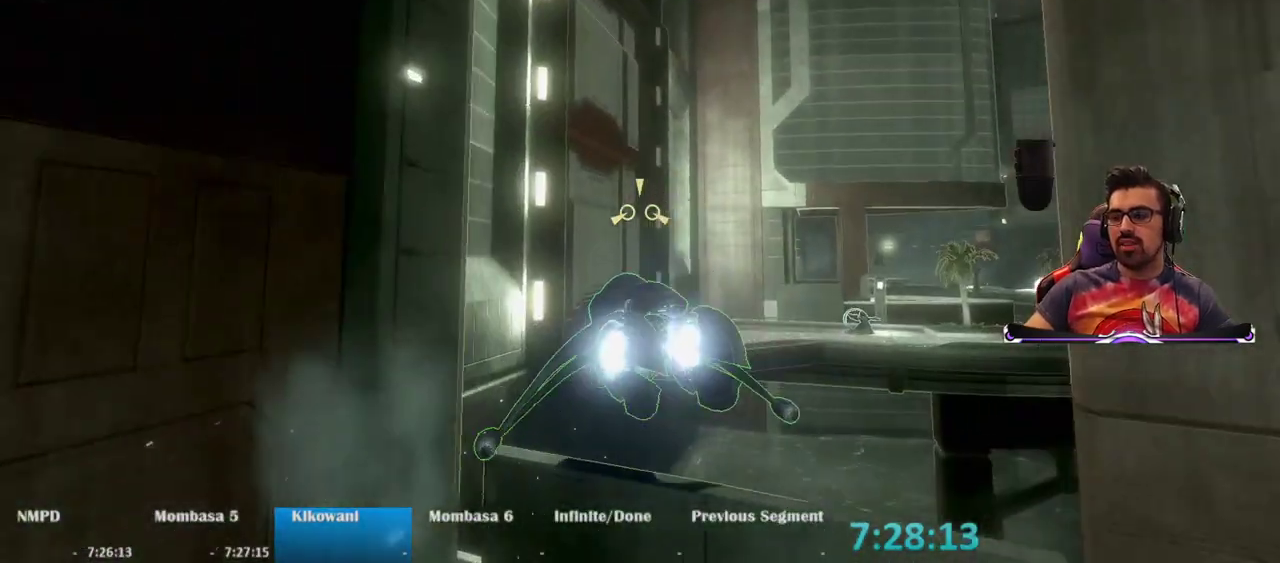
Gameplay with keyboard and mouse; each line is a JSON object with the keys and mouse buttons held at the frame after it. "events" lists presses ("down") and releases ("up") of "1", "2", "3", "4", "5", "a", "alt", "c", "caps_lock", "ctrl", "d", "e", "f", "g", "q", "r", "s", "shift", "space", "t", "tab", "v", "w", "x", "z", "mouse_left", "mouse_wheel" and "mouse_right" between this image and that frame as [ms after this image, input, new state], when the widget could be followed in between. "mouse_left", "mouse_wheel", "mouse_right" = the "left", "wheel", "right" buttons of the "mouse" list. No other keys are recorded. "wheel" means that the mouse wheel is clicked or scrolled. Not read: mouse_move.
{"keys": ["w"], "mouse": ["right"], "events": [[317, "mouse_right", "down"]]}
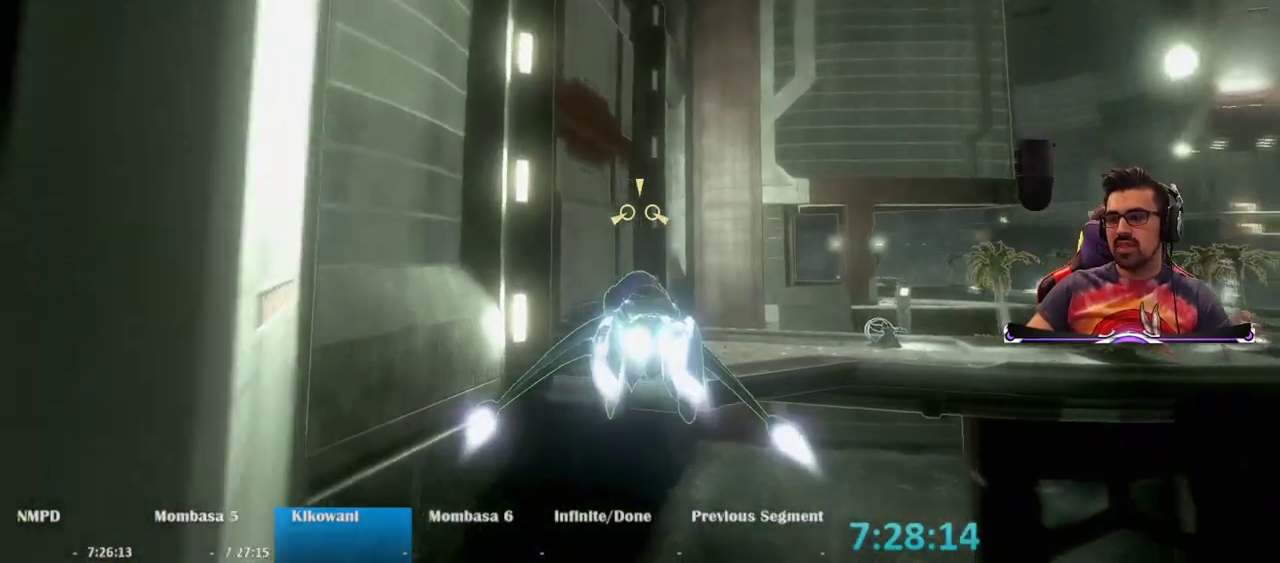
{"keys": ["w"], "mouse": ["right"], "events": []}
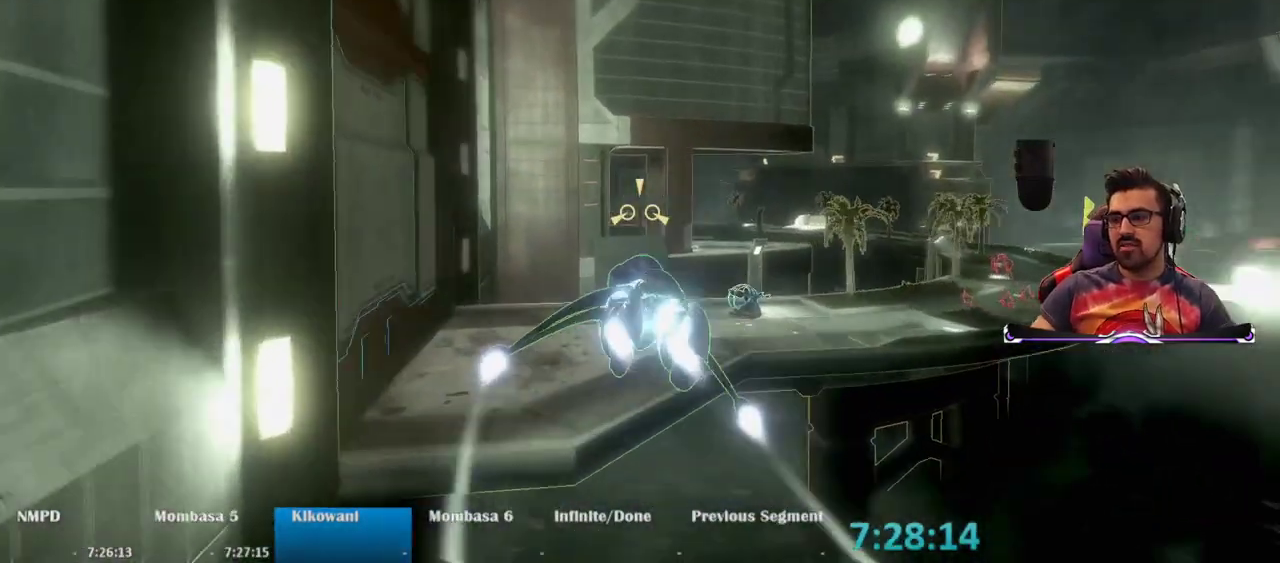
{"keys": ["w"], "mouse": ["right"], "events": []}
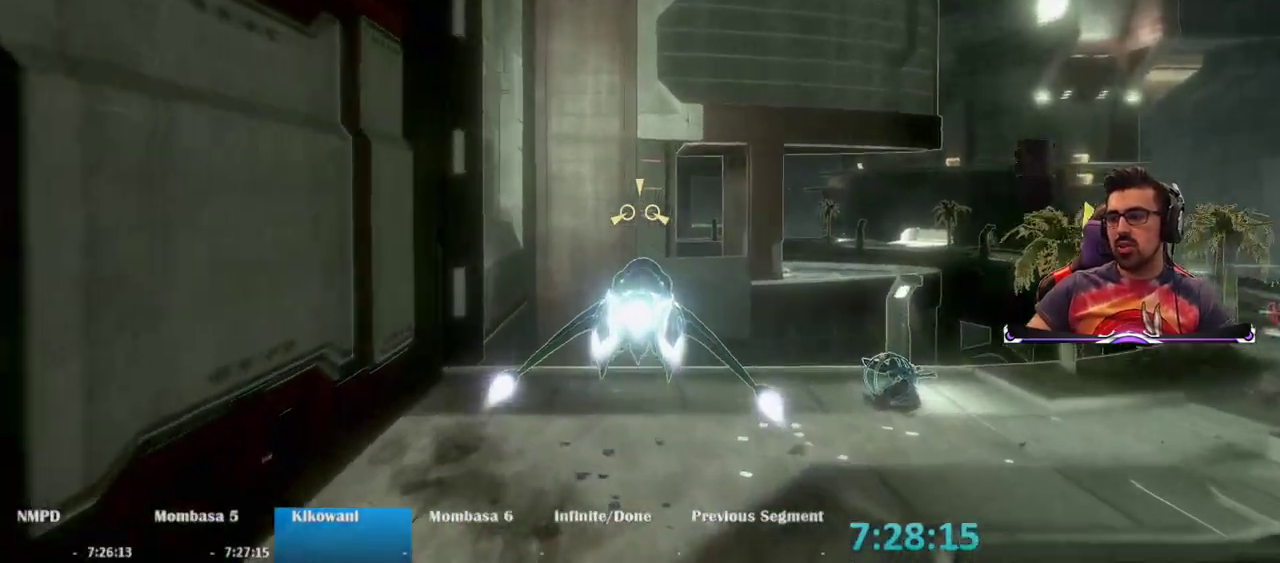
{"keys": ["a", "w"], "mouse": ["right"], "events": [[467, "a", "down"]]}
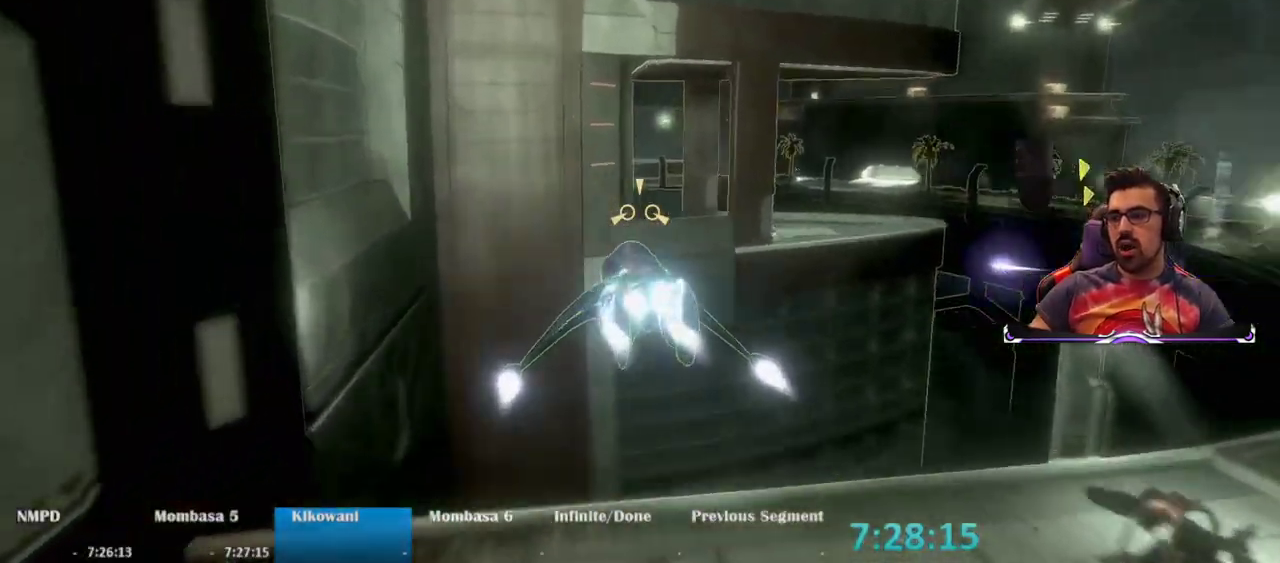
{"keys": [], "mouse": [], "events": [[67, "mouse_right", "up"], [483, "a", "up"], [483, "w", "up"]]}
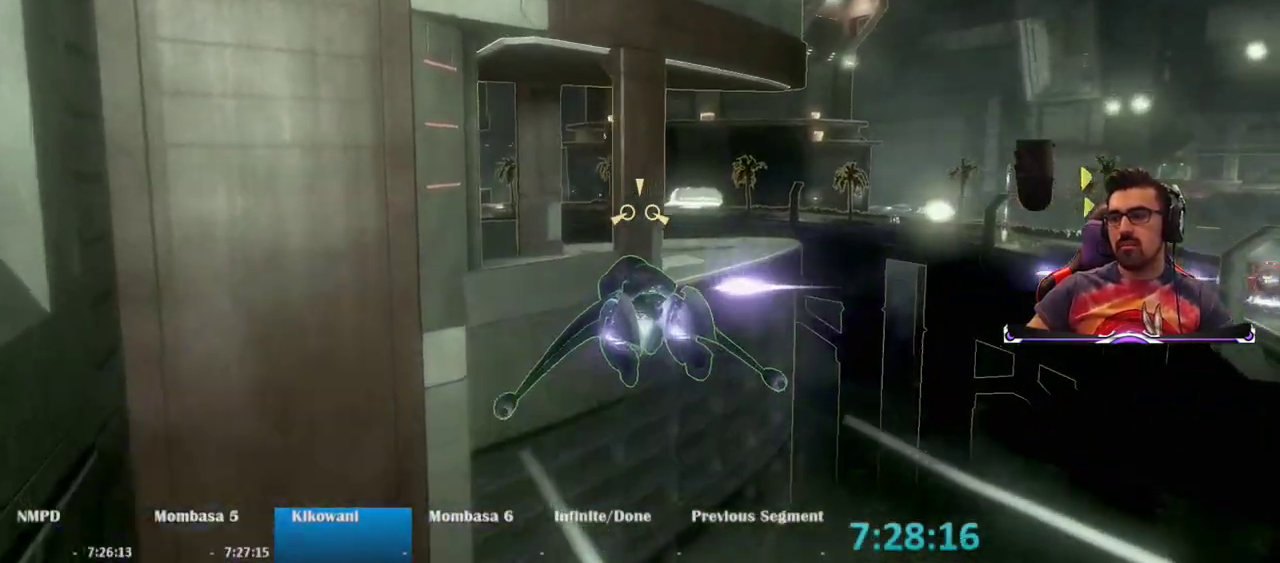
{"keys": ["w"], "mouse": ["right"], "events": [[33, "mouse_right", "down"], [267, "w", "down"]]}
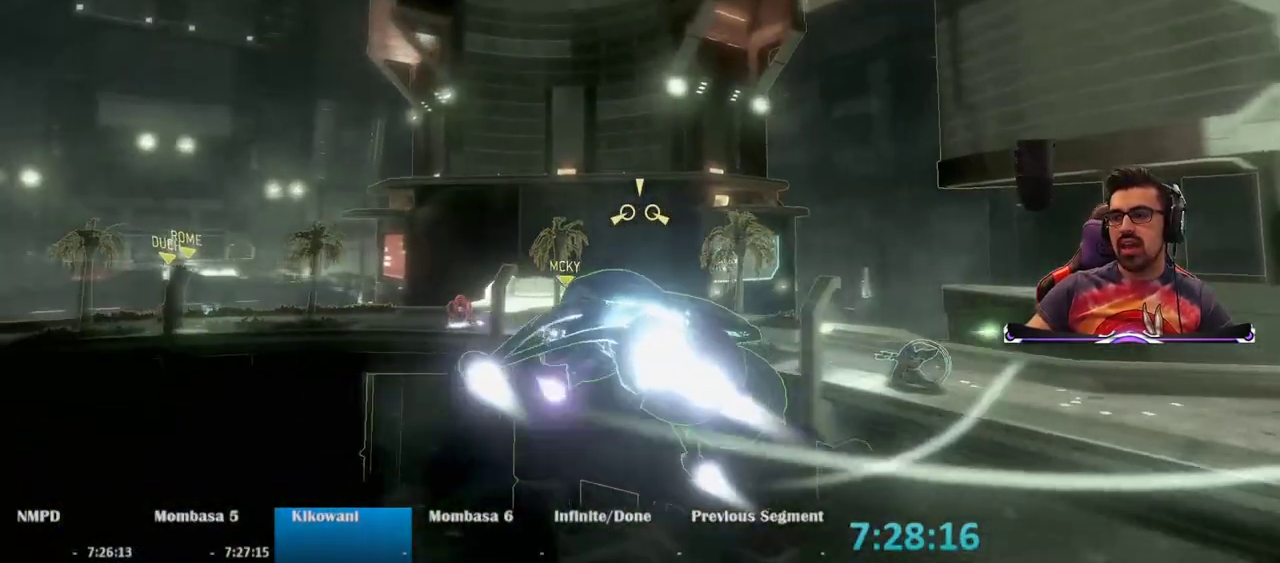
{"keys": ["w"], "mouse": ["right"], "events": []}
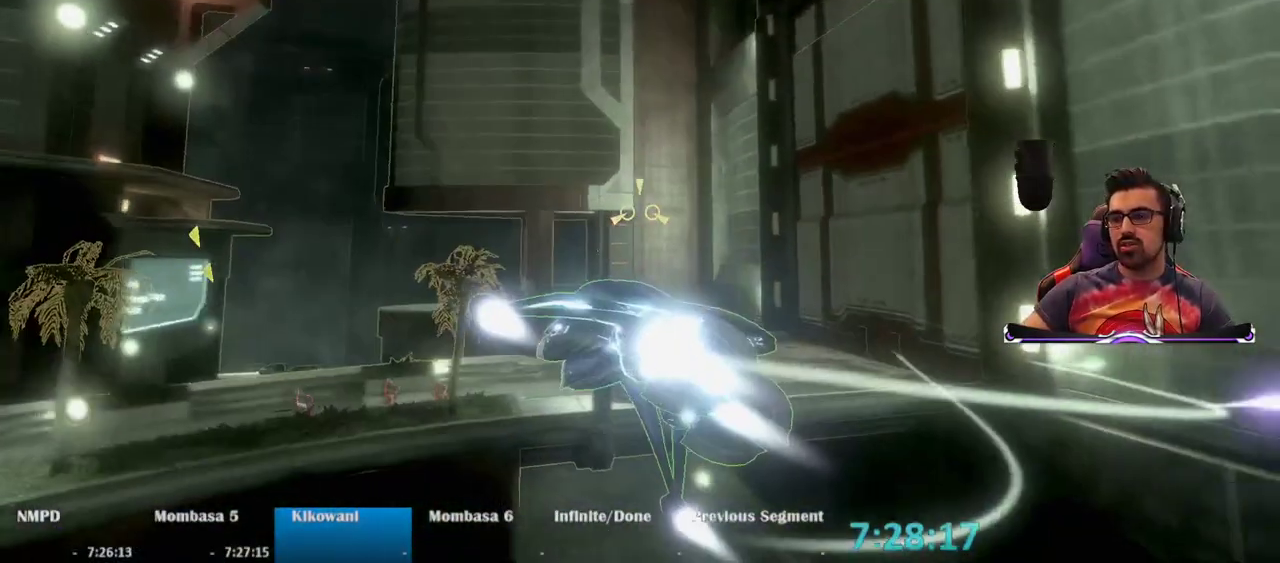
{"keys": ["w"], "mouse": ["right"], "events": []}
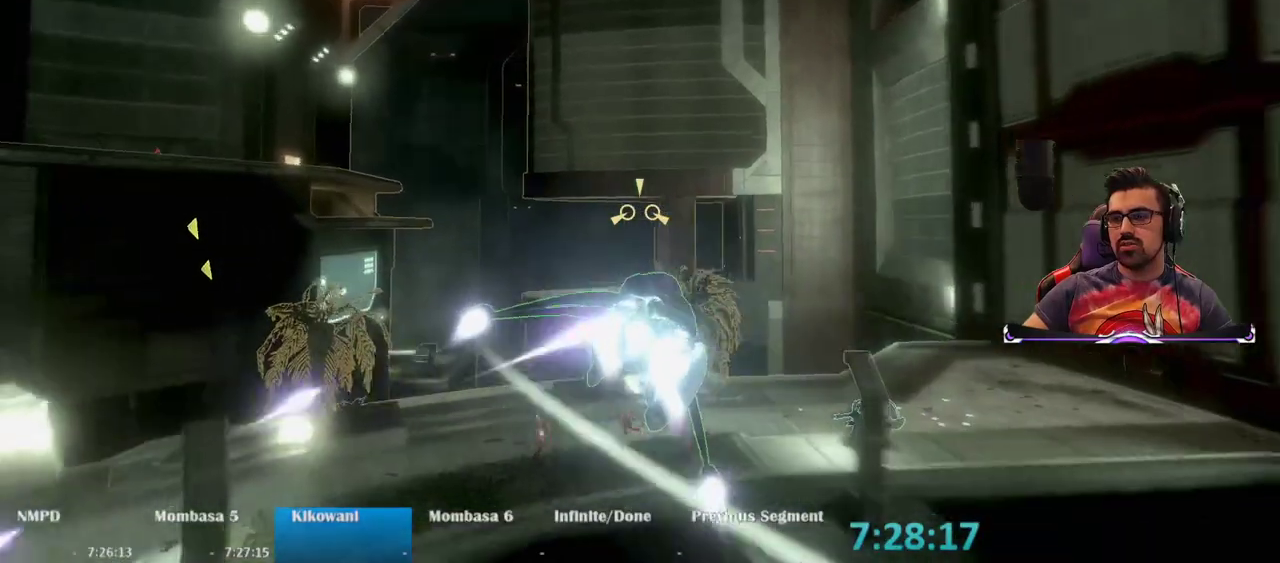
{"keys": ["w"], "mouse": ["right"], "events": []}
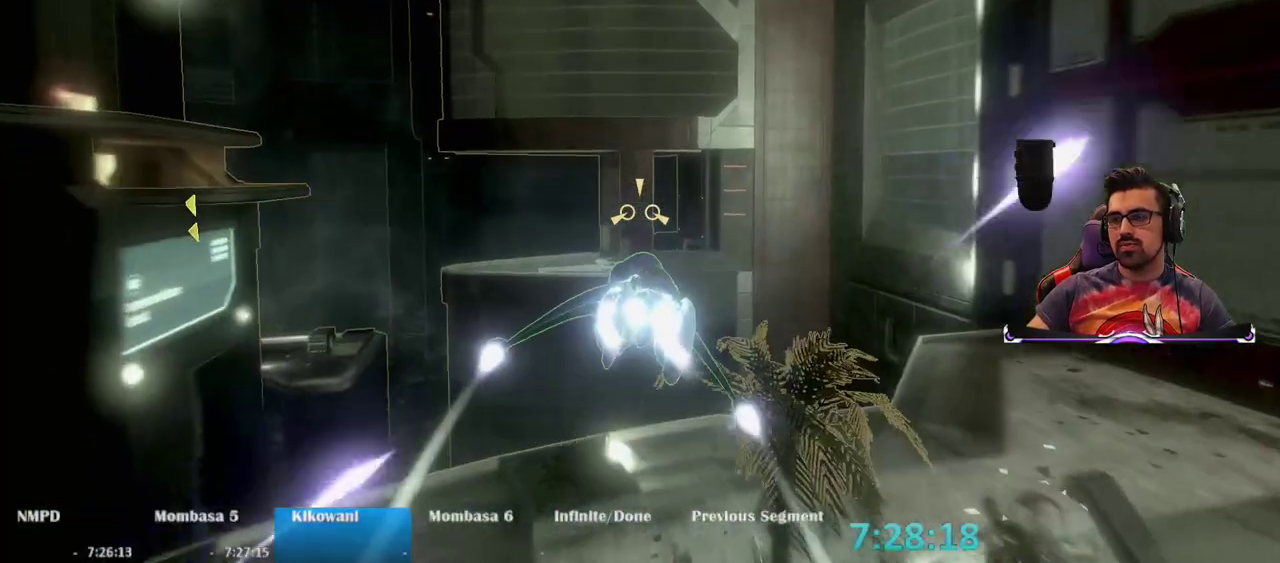
{"keys": ["w"], "mouse": ["right"], "events": []}
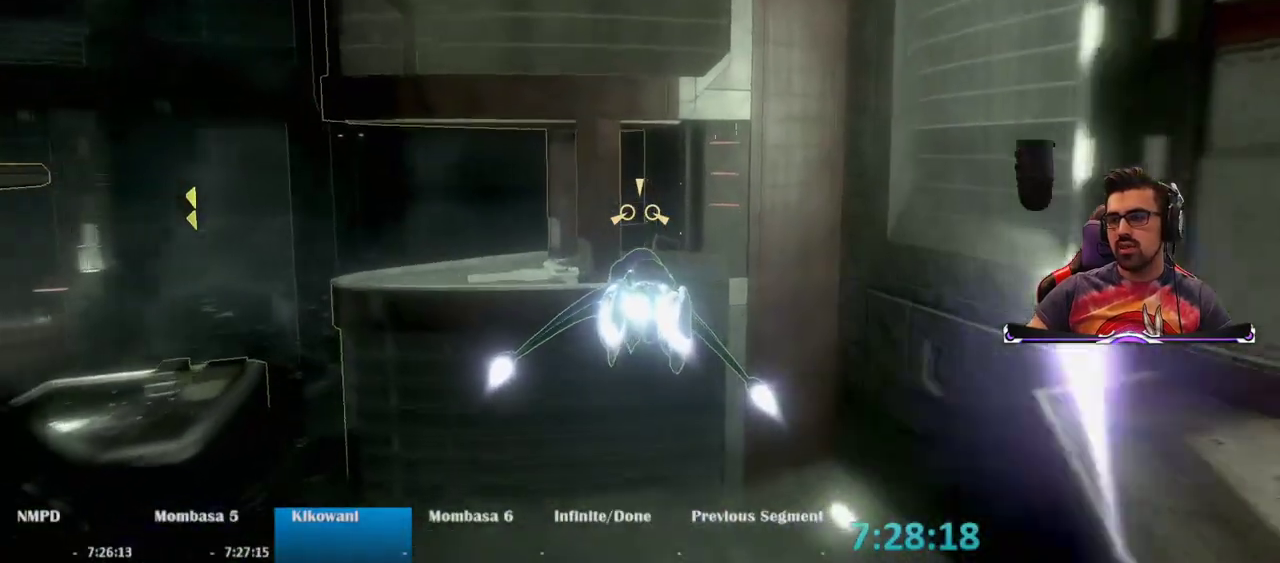
{"keys": ["w"], "mouse": ["right"], "events": []}
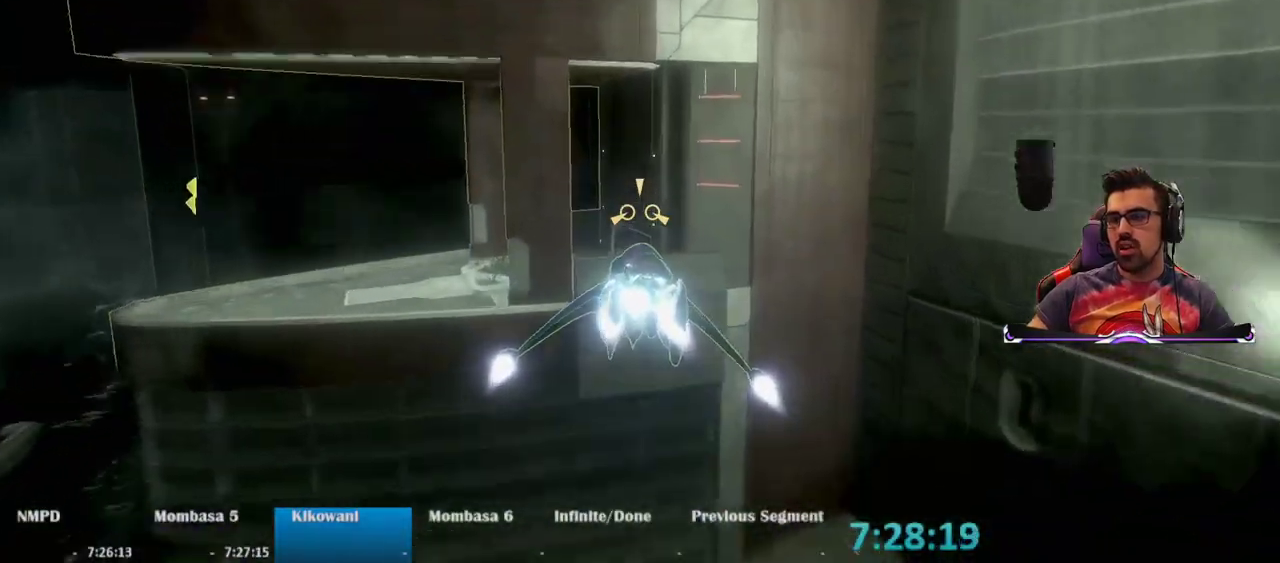
{"keys": ["w"], "mouse": [], "events": [[317, "mouse_right", "up"]]}
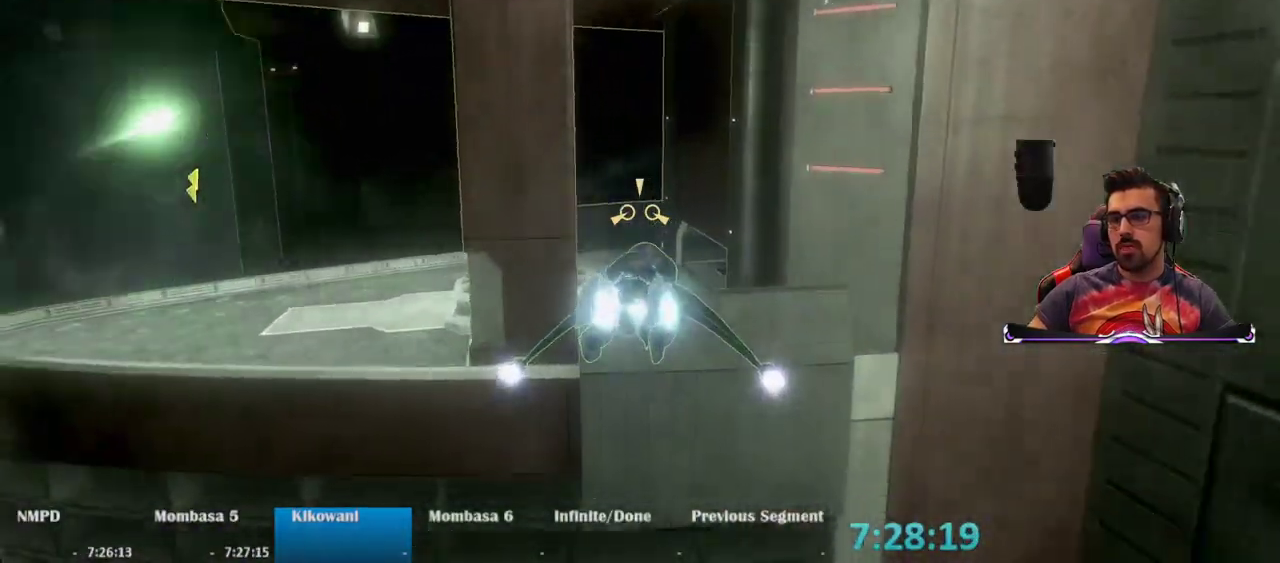
{"keys": ["w"], "mouse": [], "events": []}
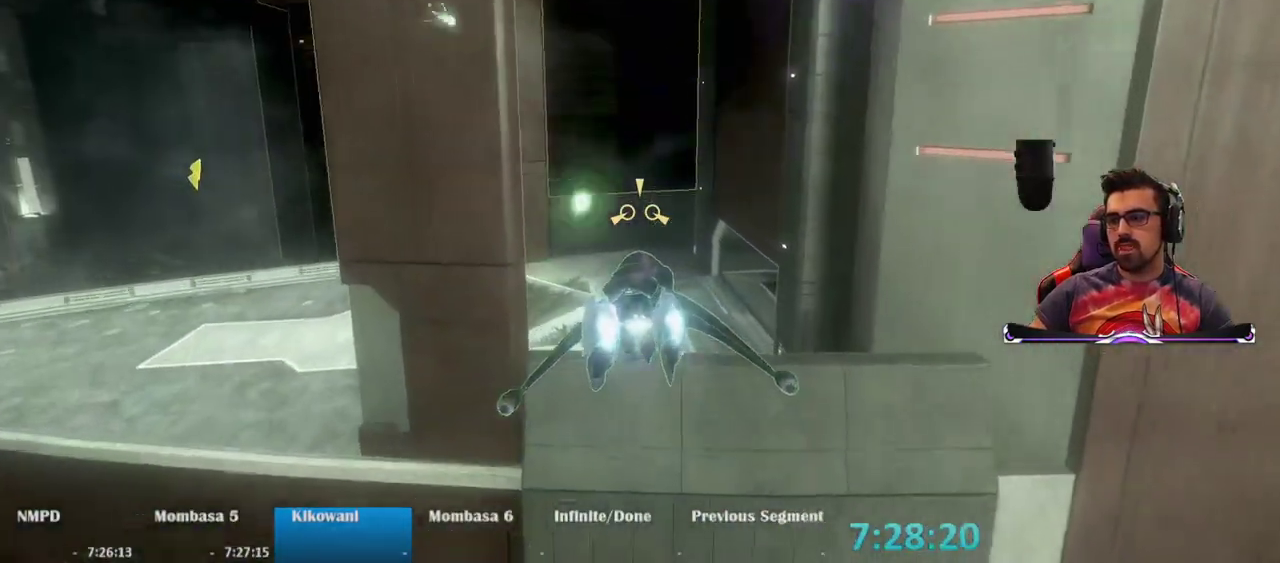
{"keys": ["w"], "mouse": [], "events": []}
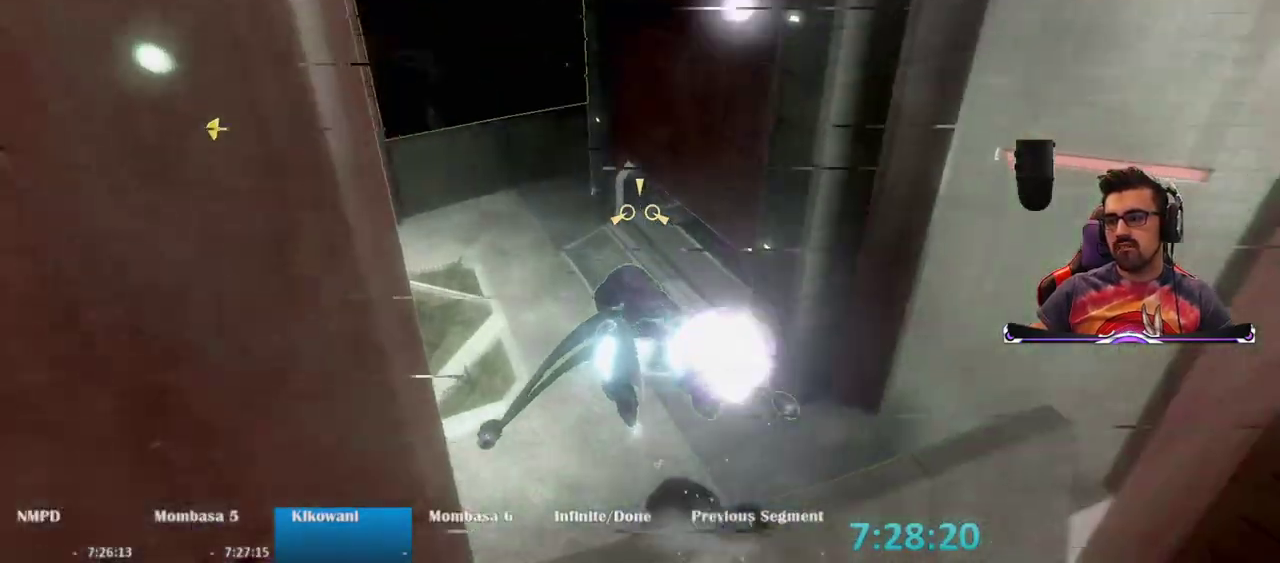
{"keys": ["w"], "mouse": [], "events": []}
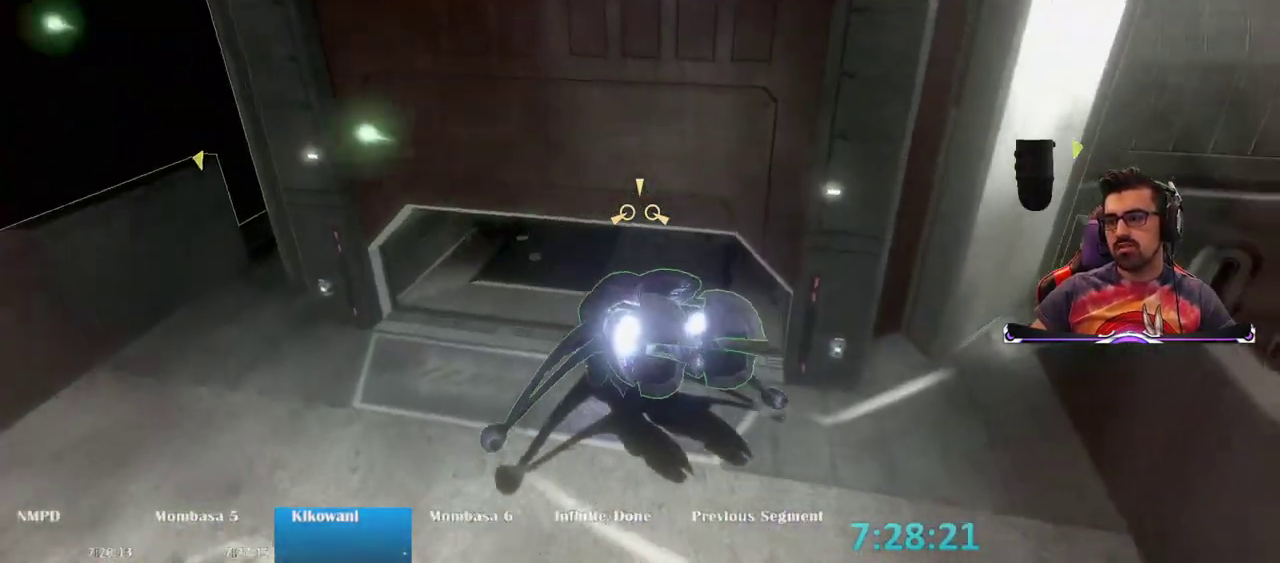
{"keys": ["w"], "mouse": [], "events": []}
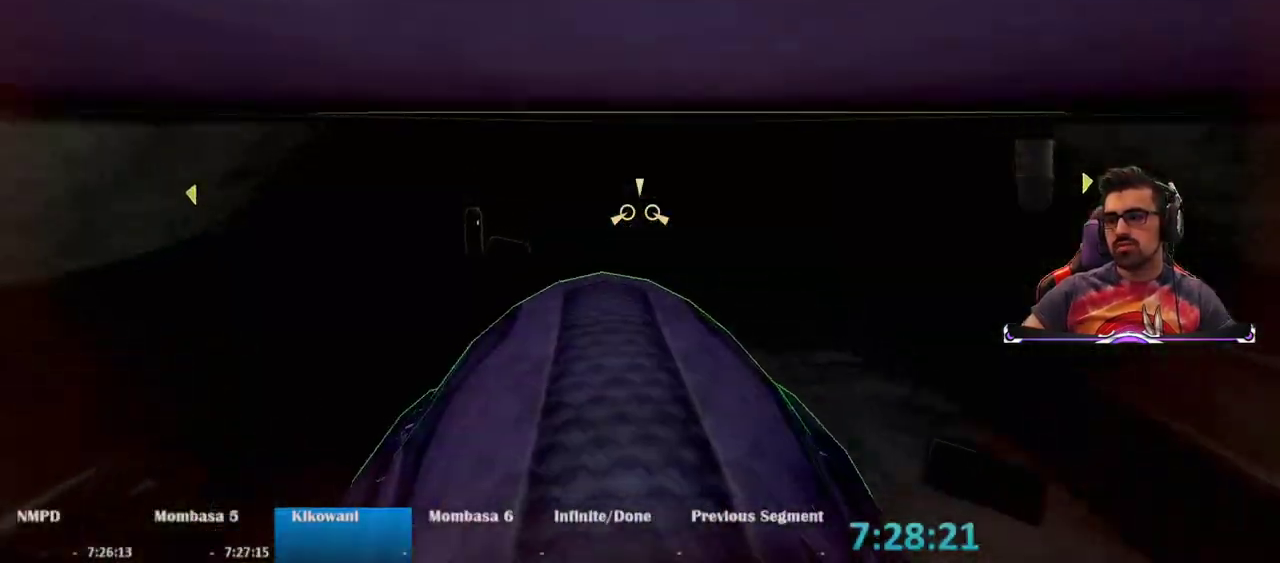
{"keys": ["w"], "mouse": [], "events": []}
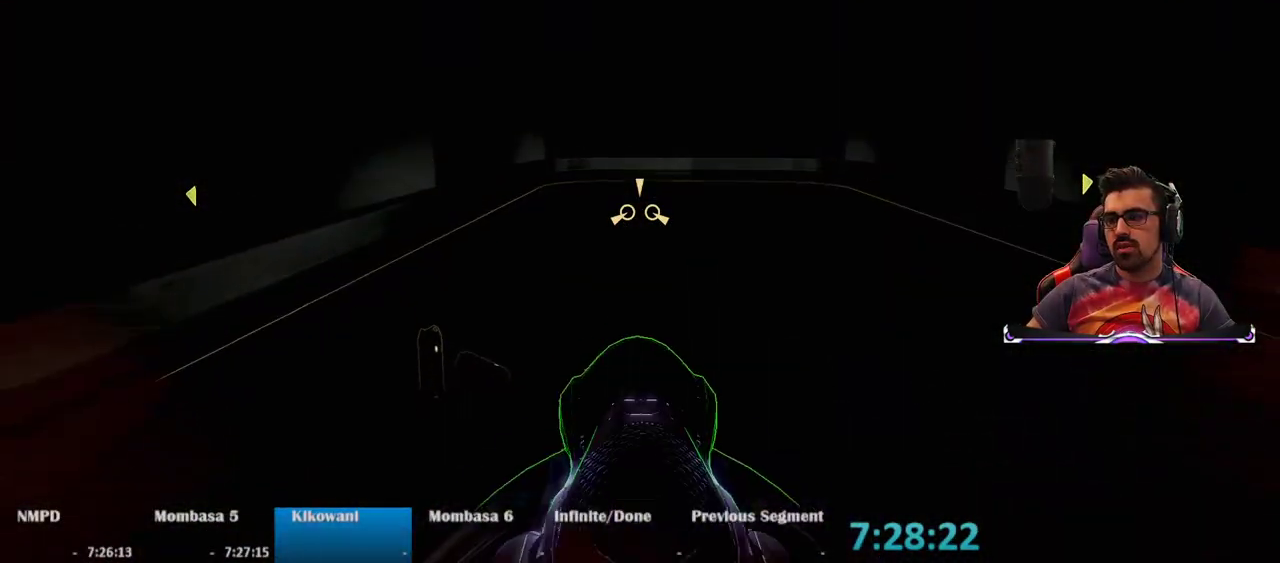
{"keys": ["w"], "mouse": [], "events": []}
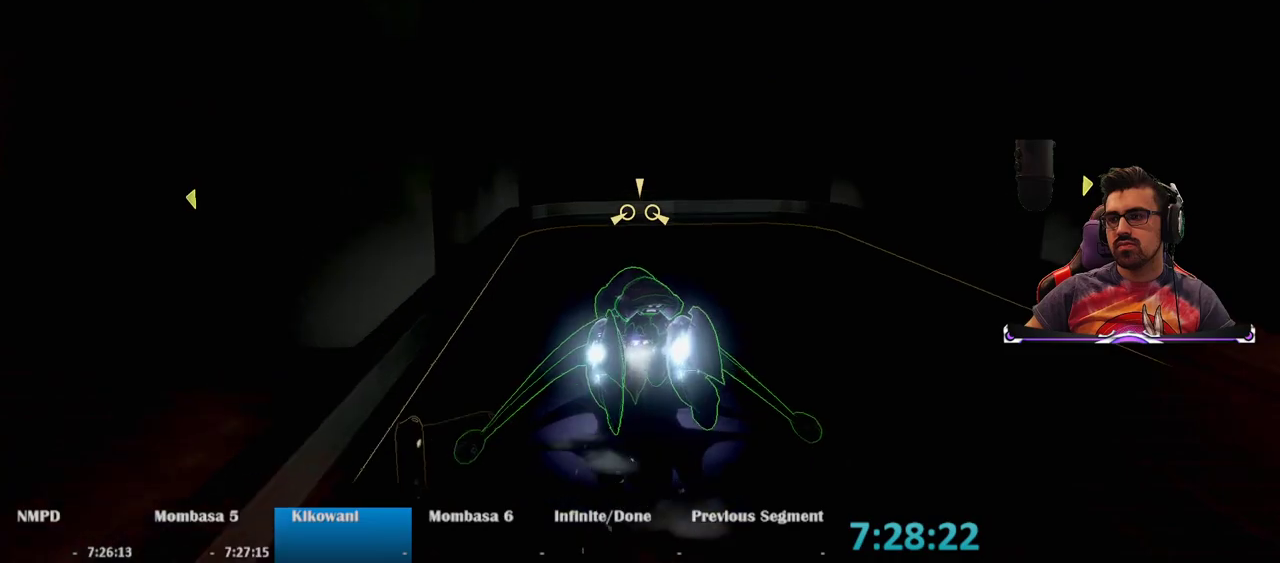
{"keys": [], "mouse": [], "events": [[367, "w", "up"]]}
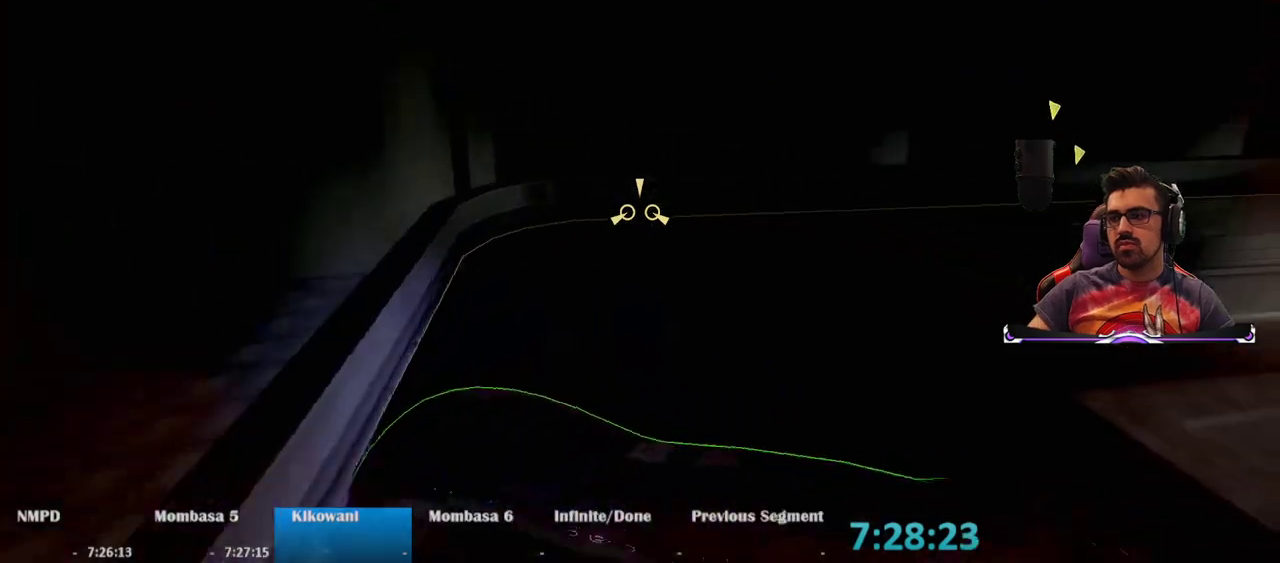
{"keys": ["d", "w"], "mouse": [], "events": [[150, "d", "down"], [433, "w", "down"]]}
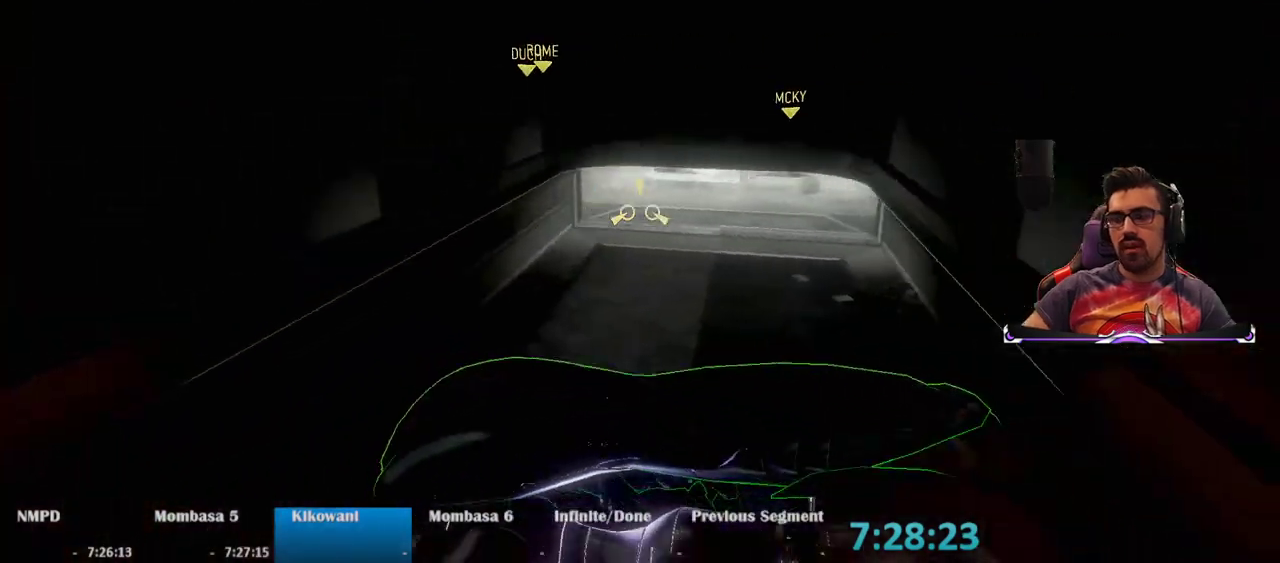
{"keys": ["w"], "mouse": [], "events": [[450, "d", "up"]]}
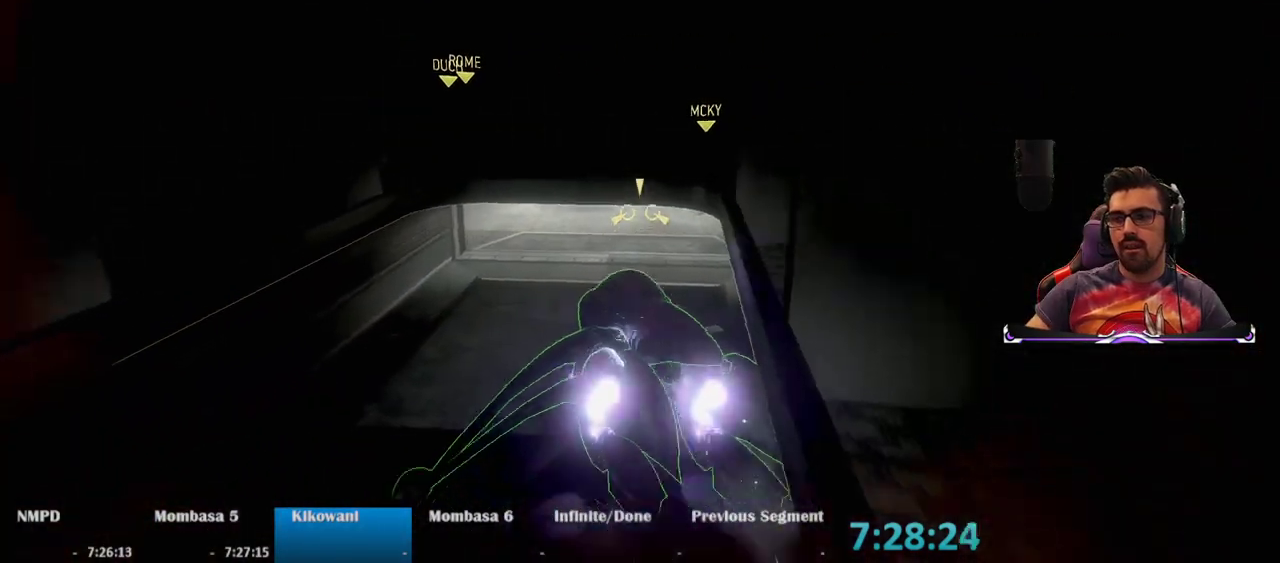
{"keys": ["w"], "mouse": [], "events": []}
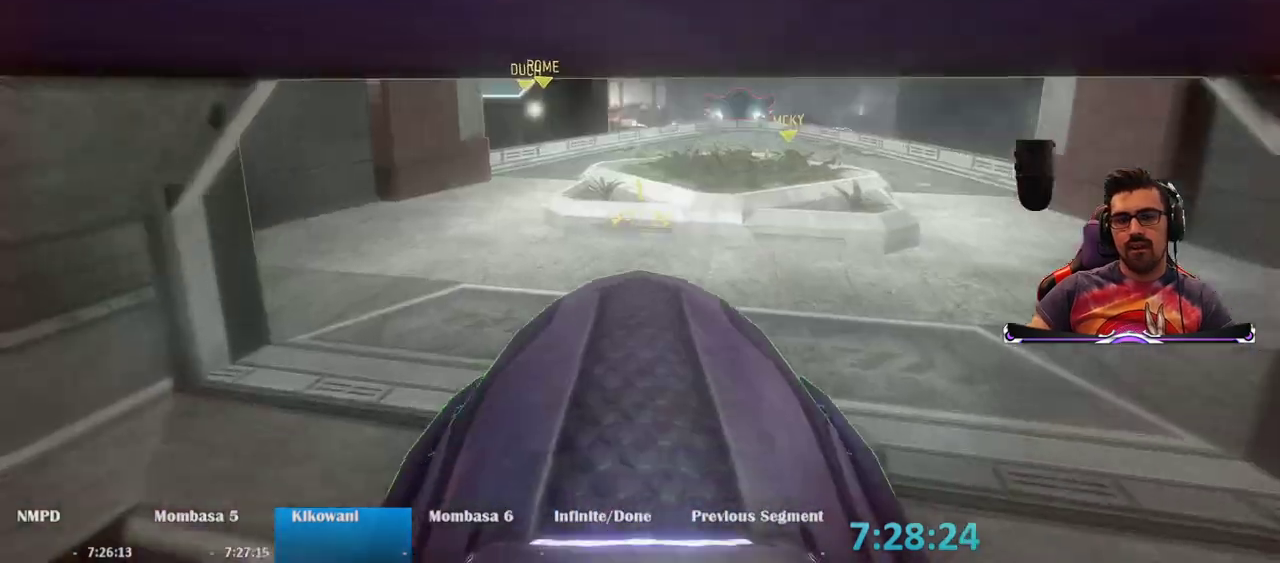
{"keys": ["w"], "mouse": [], "events": []}
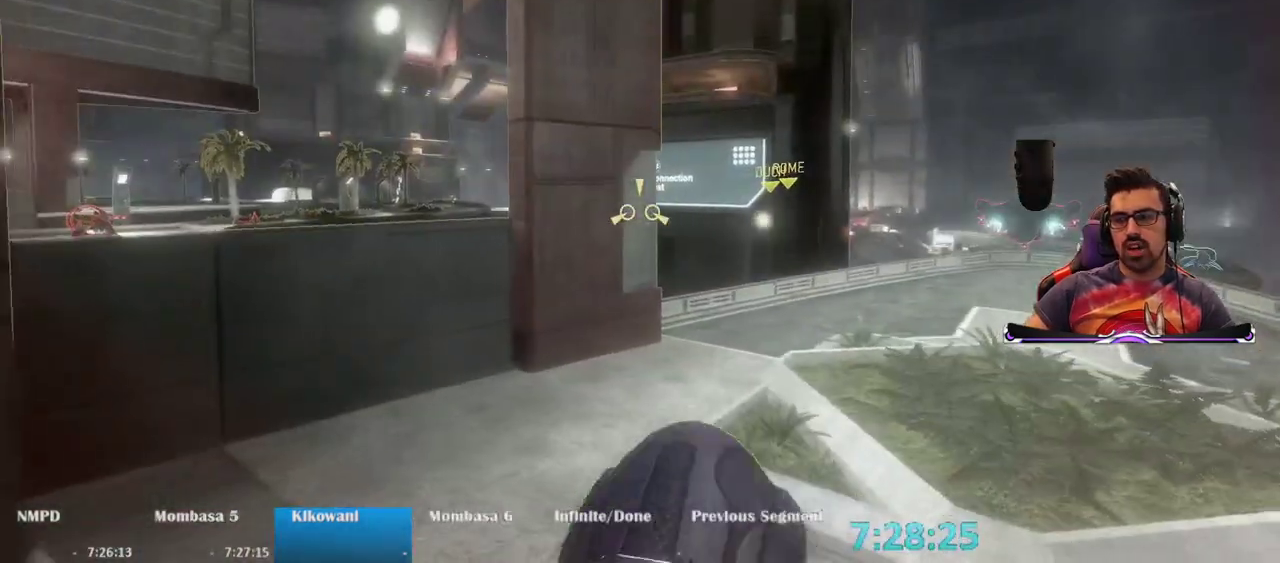
{"keys": ["w"], "mouse": [], "events": [[350, "w", "up"], [500, "w", "down"]]}
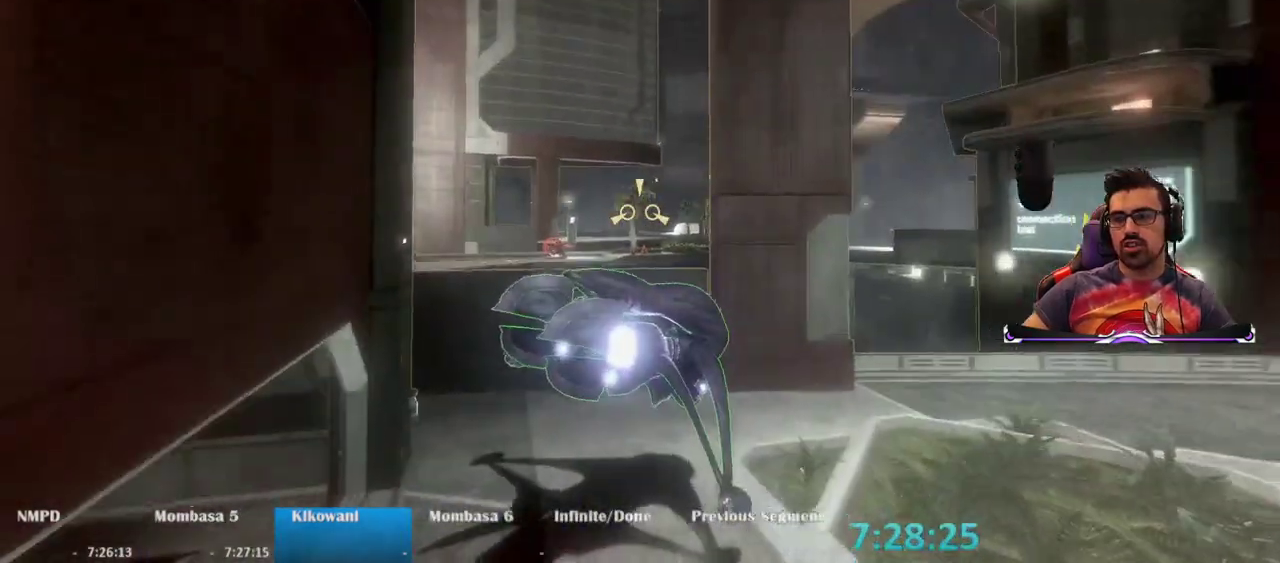
{"keys": ["a", "w"], "mouse": [], "events": [[183, "w", "up"], [283, "a", "down"], [367, "w", "down"]]}
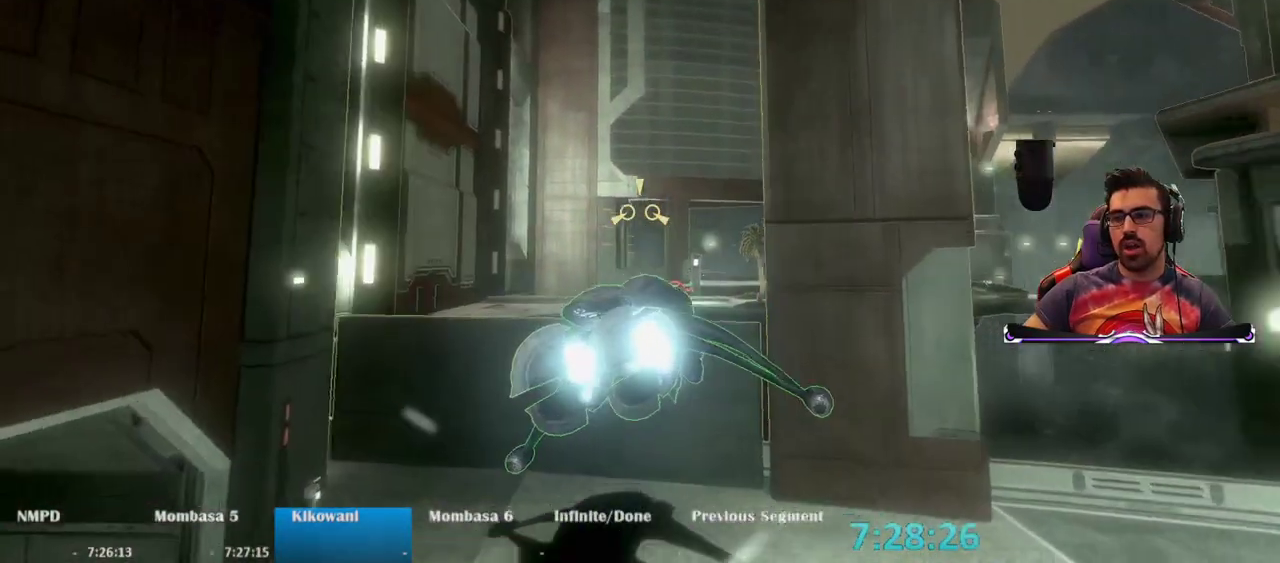
{"keys": ["w"], "mouse": [], "events": [[350, "a", "up"]]}
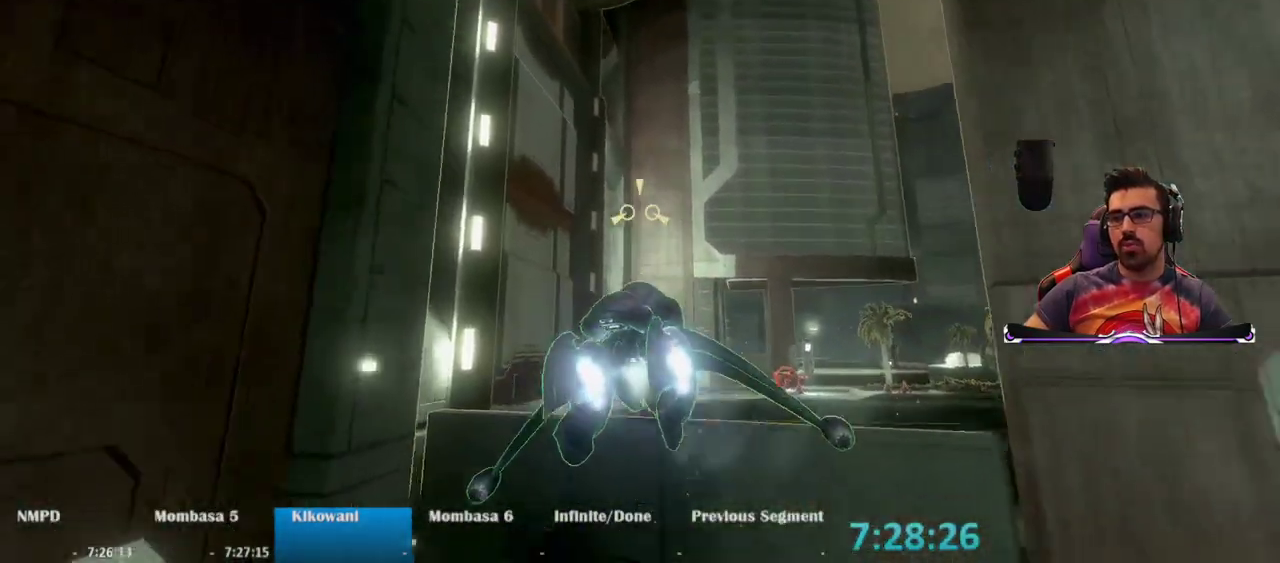
{"keys": ["w"], "mouse": ["left"], "events": [[400, "mouse_left", "down"]]}
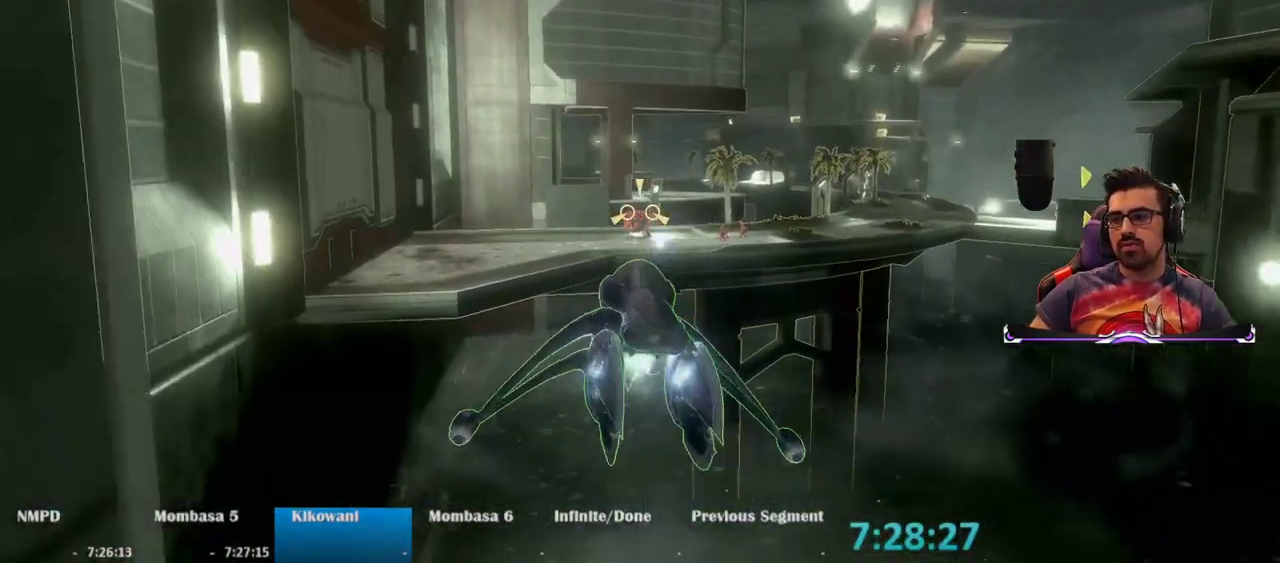
{"keys": ["a"], "mouse": ["left"], "events": [[50, "a", "down"], [233, "w", "up"]]}
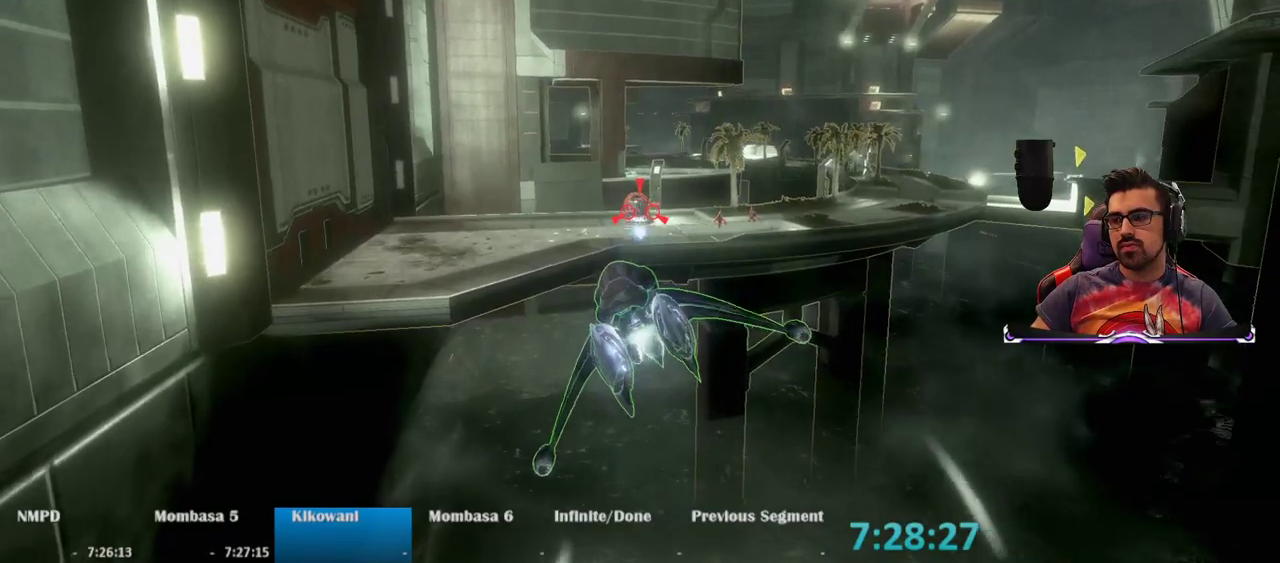
{"keys": ["a"], "mouse": [], "events": [[483, "mouse_left", "up"]]}
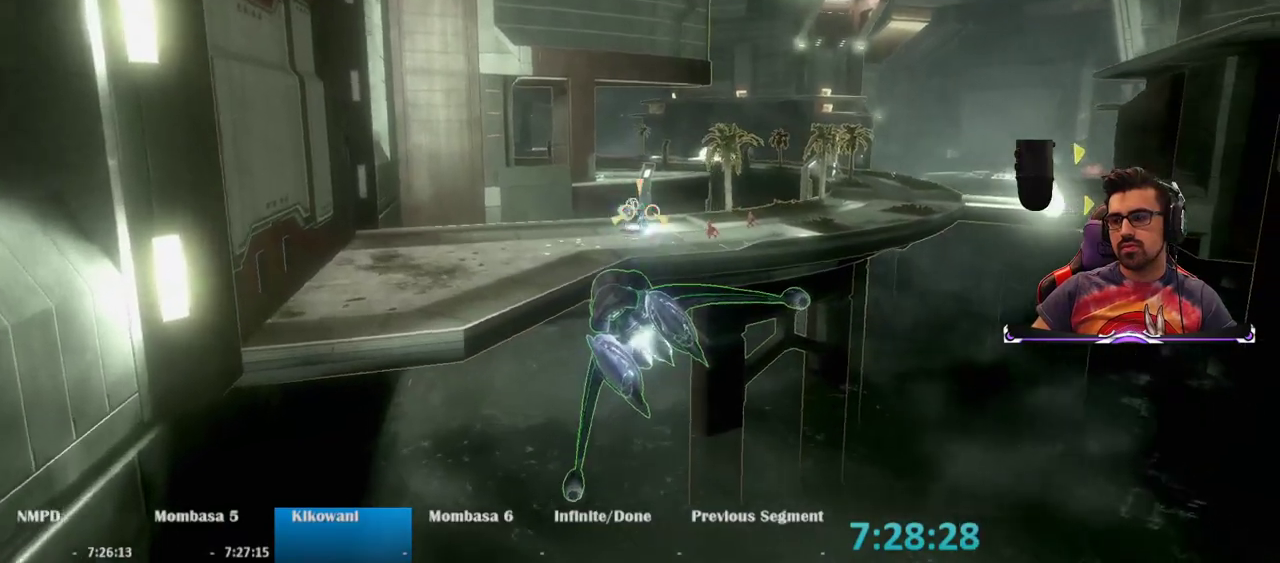
{"keys": ["w"], "mouse": [], "events": [[117, "a", "up"], [117, "w", "down"], [267, "q", "down"], [400, "q", "up"]]}